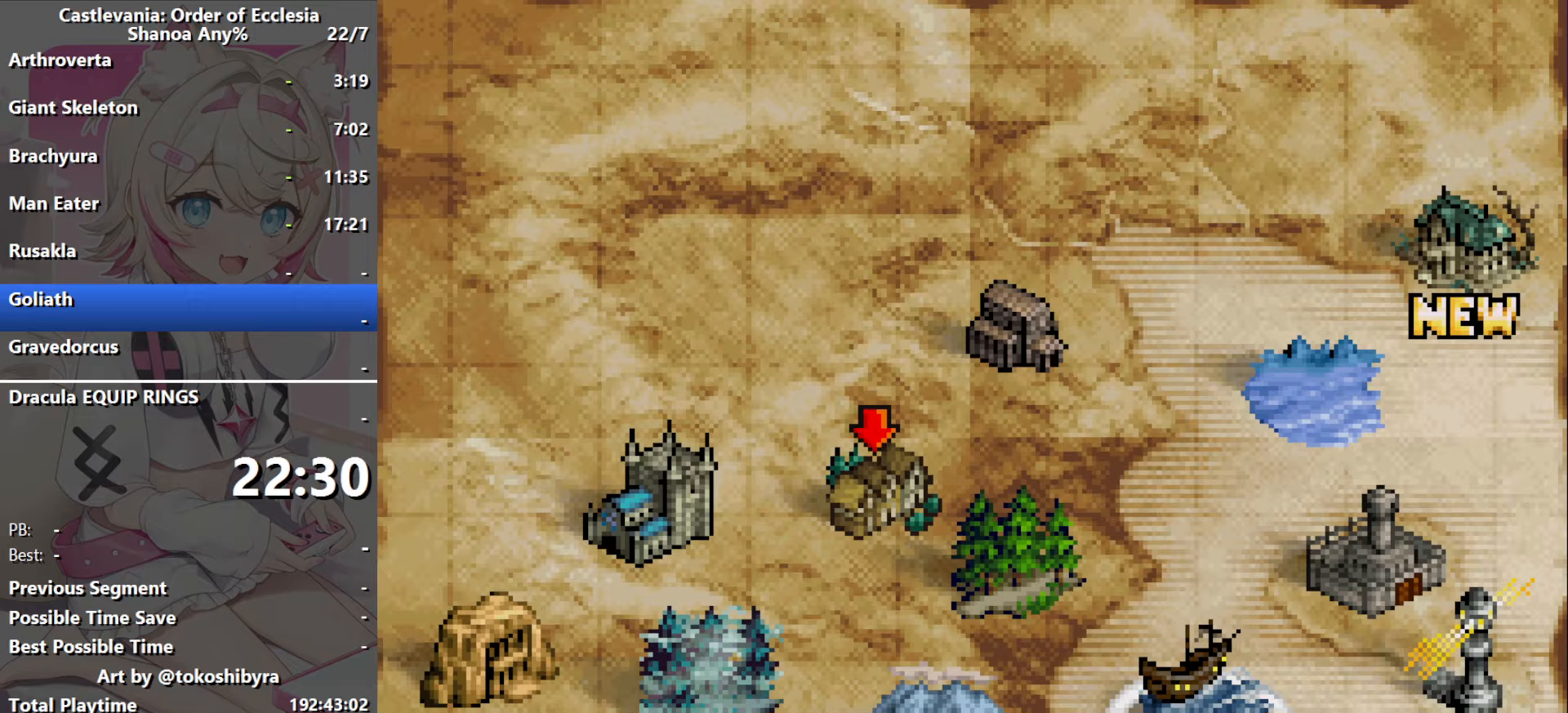
Gameplay with a controller (Nintendo layout); each line is a JSON object with the inputs held at the frame after it. "events" lists button and stick changes between this image and that frame as [ms after this image, input, new state], when the widget could be followed in between. Not read: A L3 R3 X Y.
{"buttons": [], "events": [[117, "DPAD_RIGHT", "up"], [167, "B", "down"], [267, "B", "up"]]}
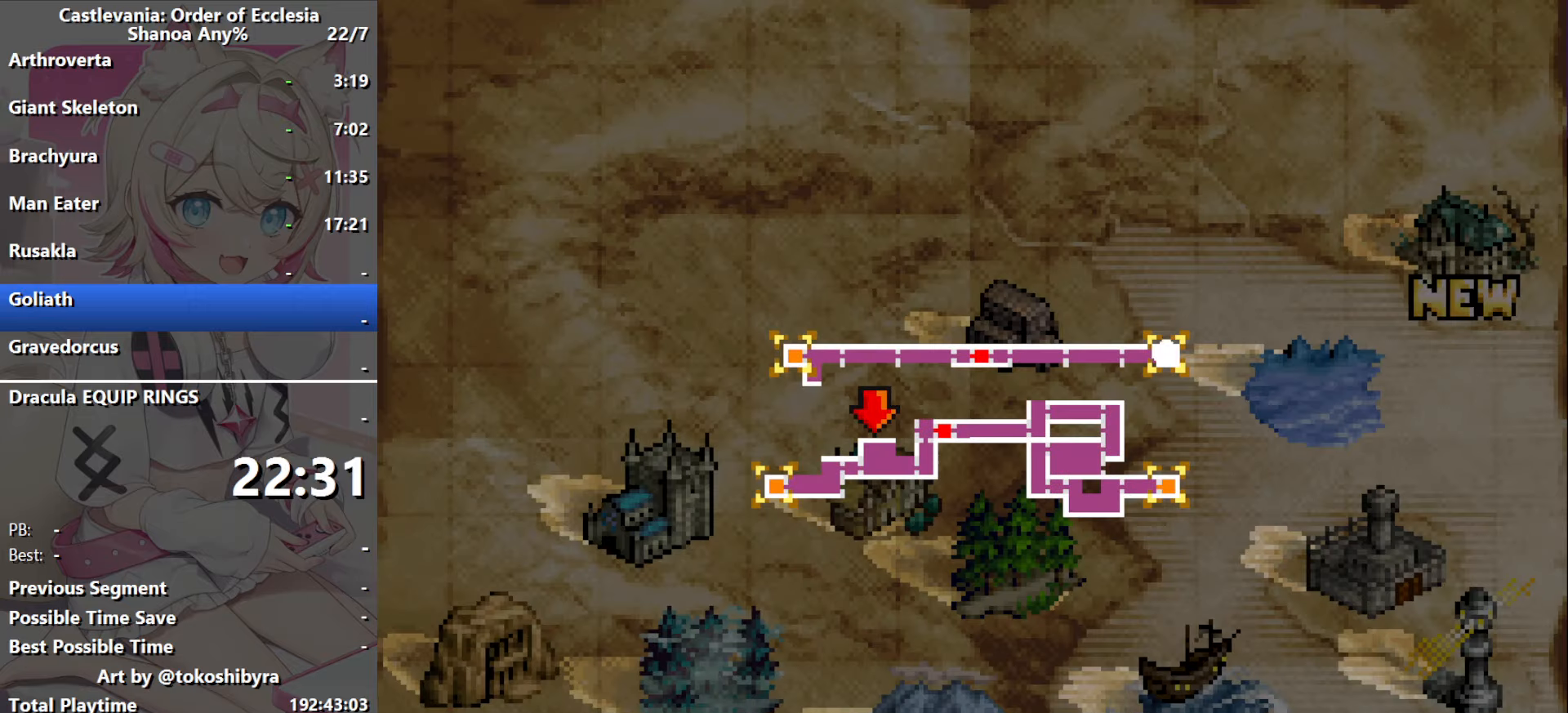
{"buttons": [], "events": [[283, "B", "down"], [433, "B", "up"]]}
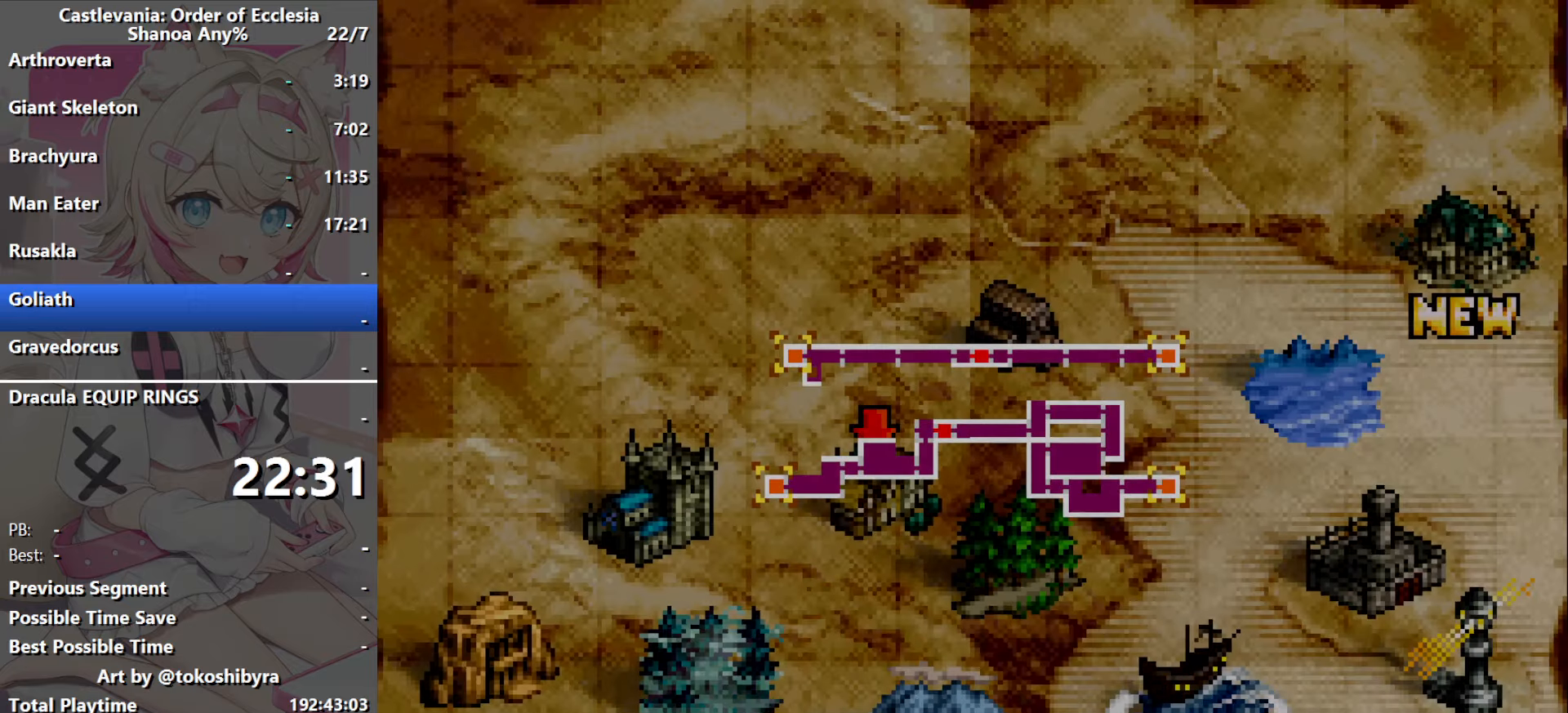
{"buttons": ["DPAD_RIGHT"], "events": [[50, "DPAD_RIGHT", "down"]]}
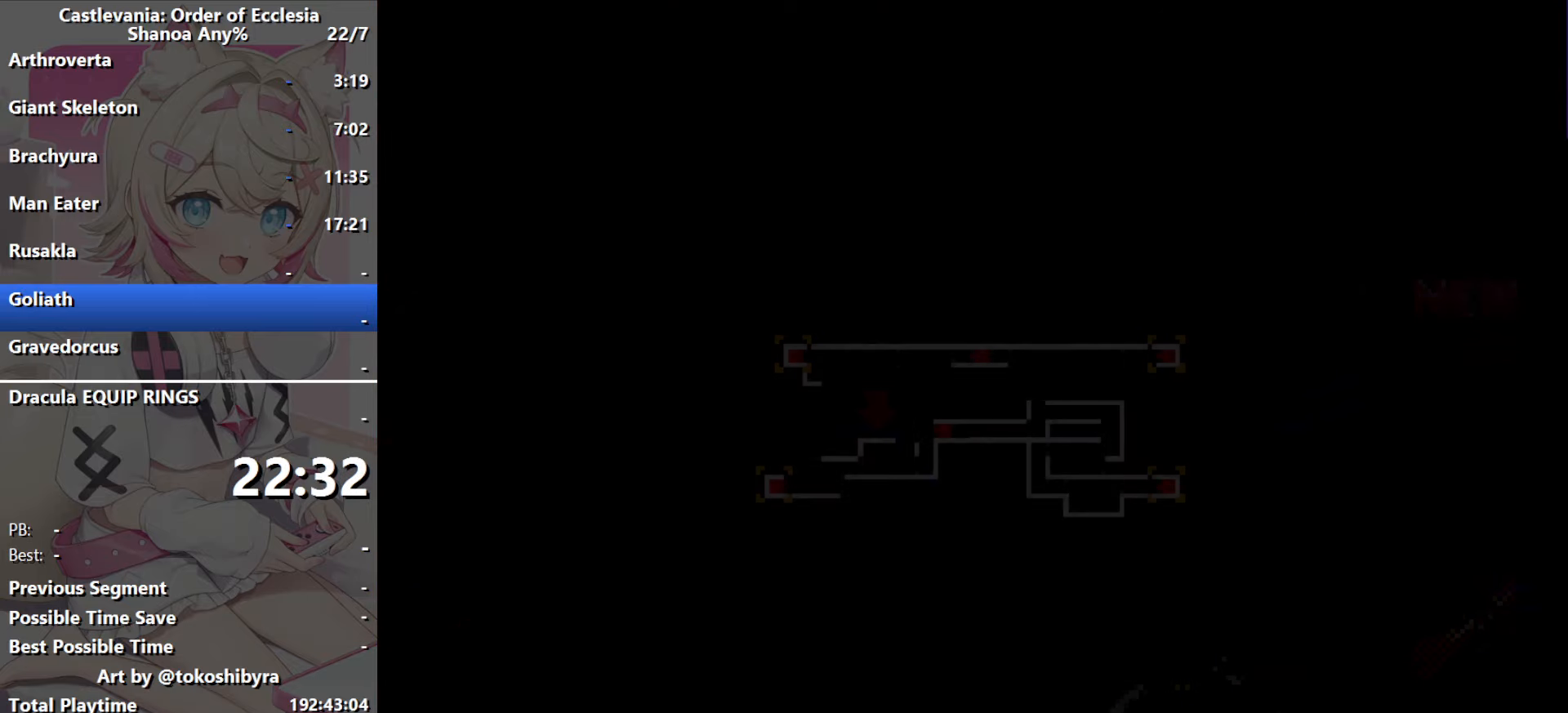
{"buttons": ["DPAD_RIGHT"], "events": []}
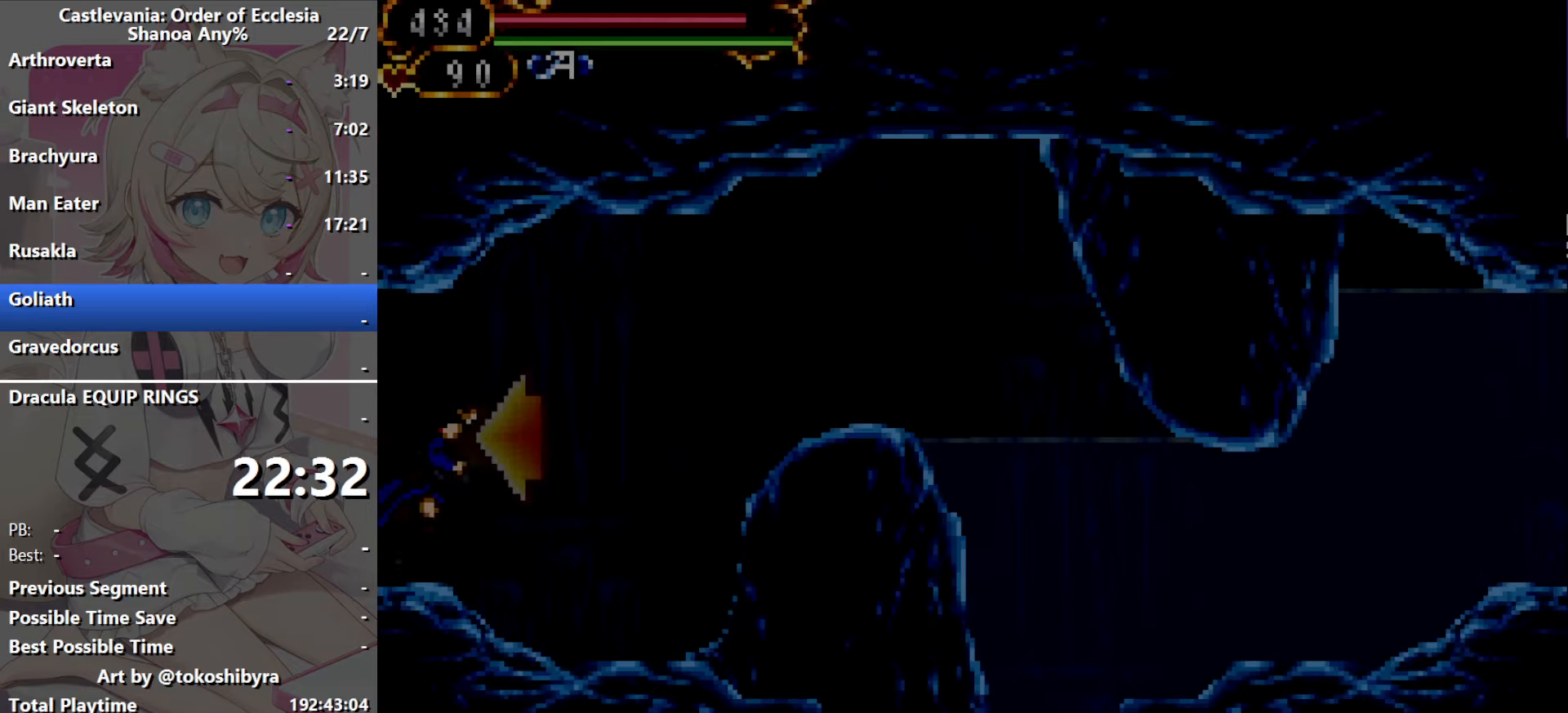
{"buttons": ["DPAD_RIGHT"], "events": []}
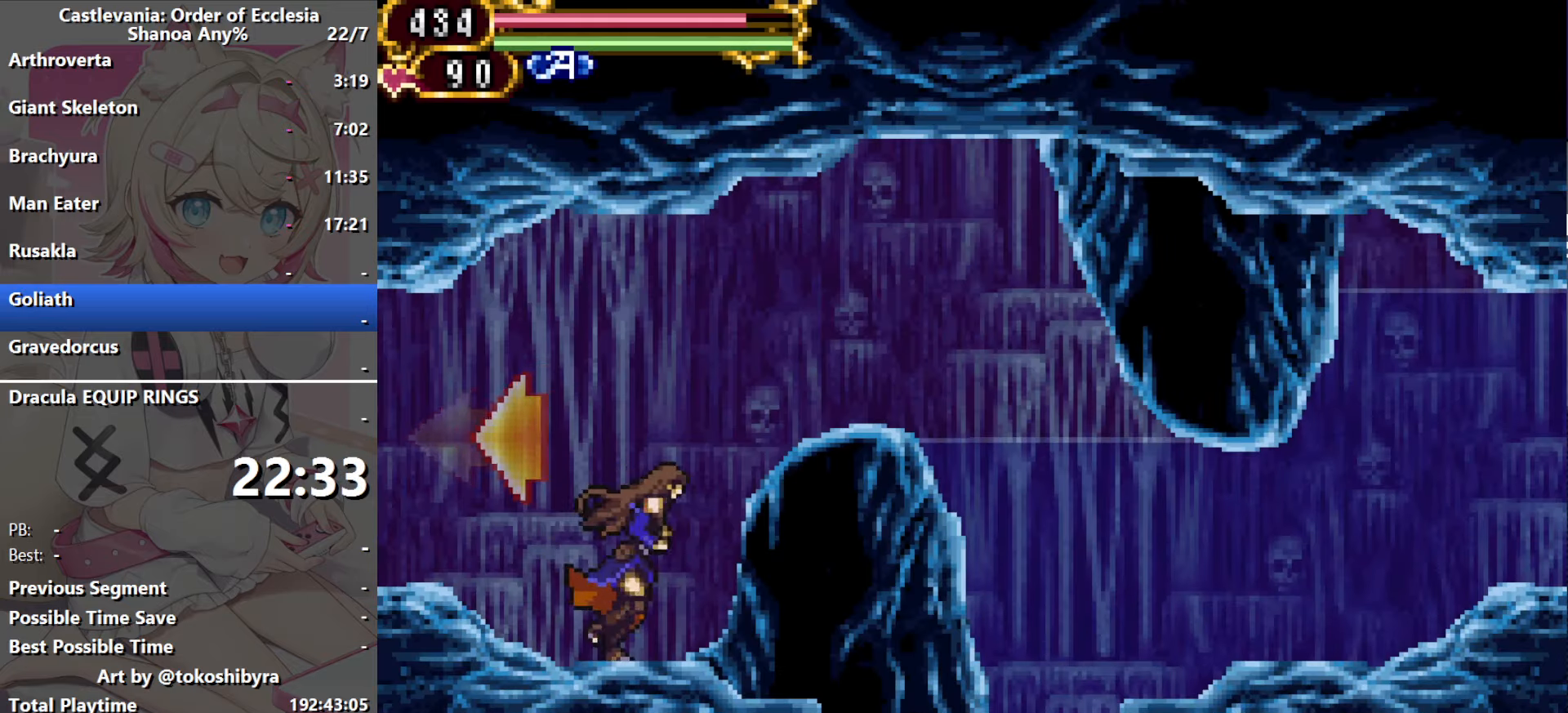
{"buttons": ["DPAD_RIGHT"], "events": [[16, "B", "down"], [266, "B", "up"]]}
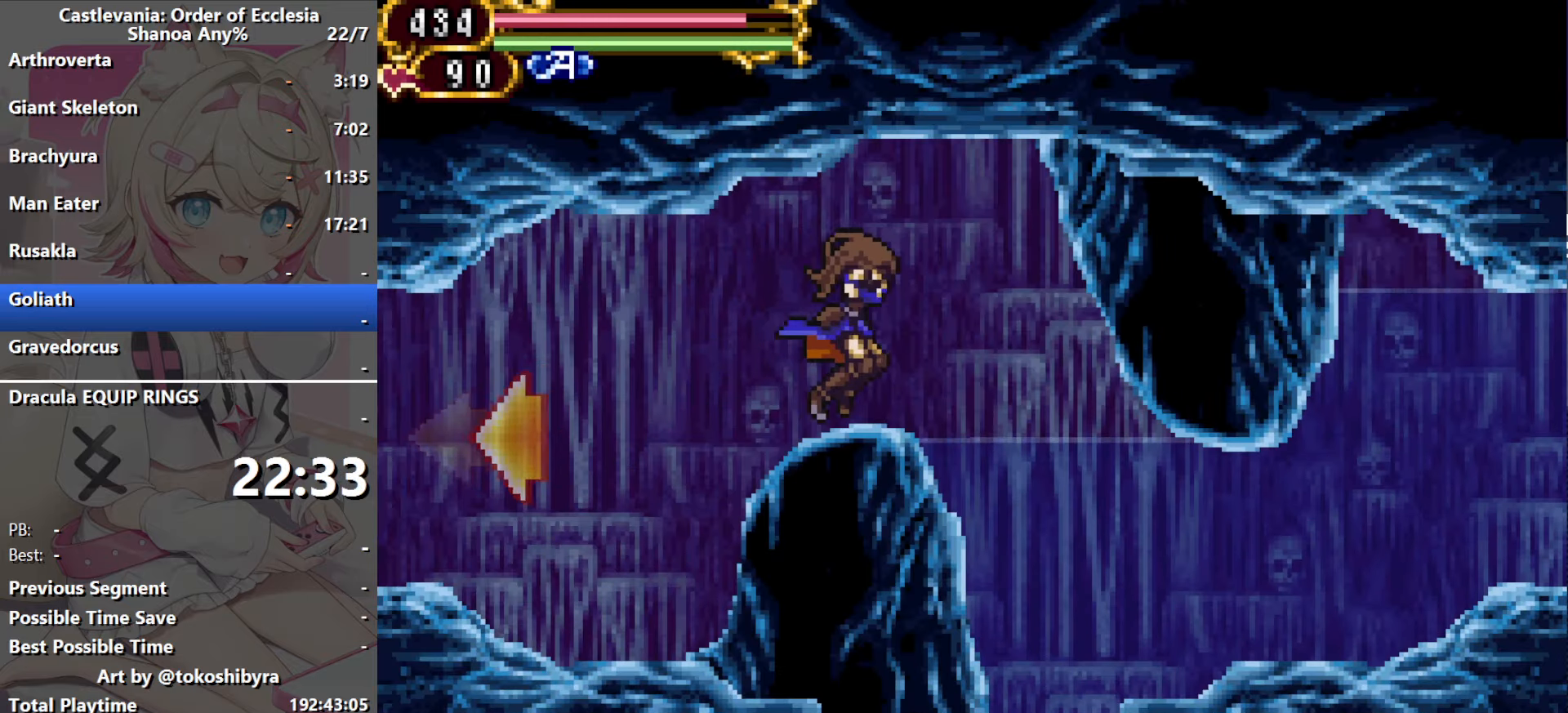
{"buttons": ["DPAD_RIGHT"], "events": [[66, "B", "down"], [233, "B", "up"]]}
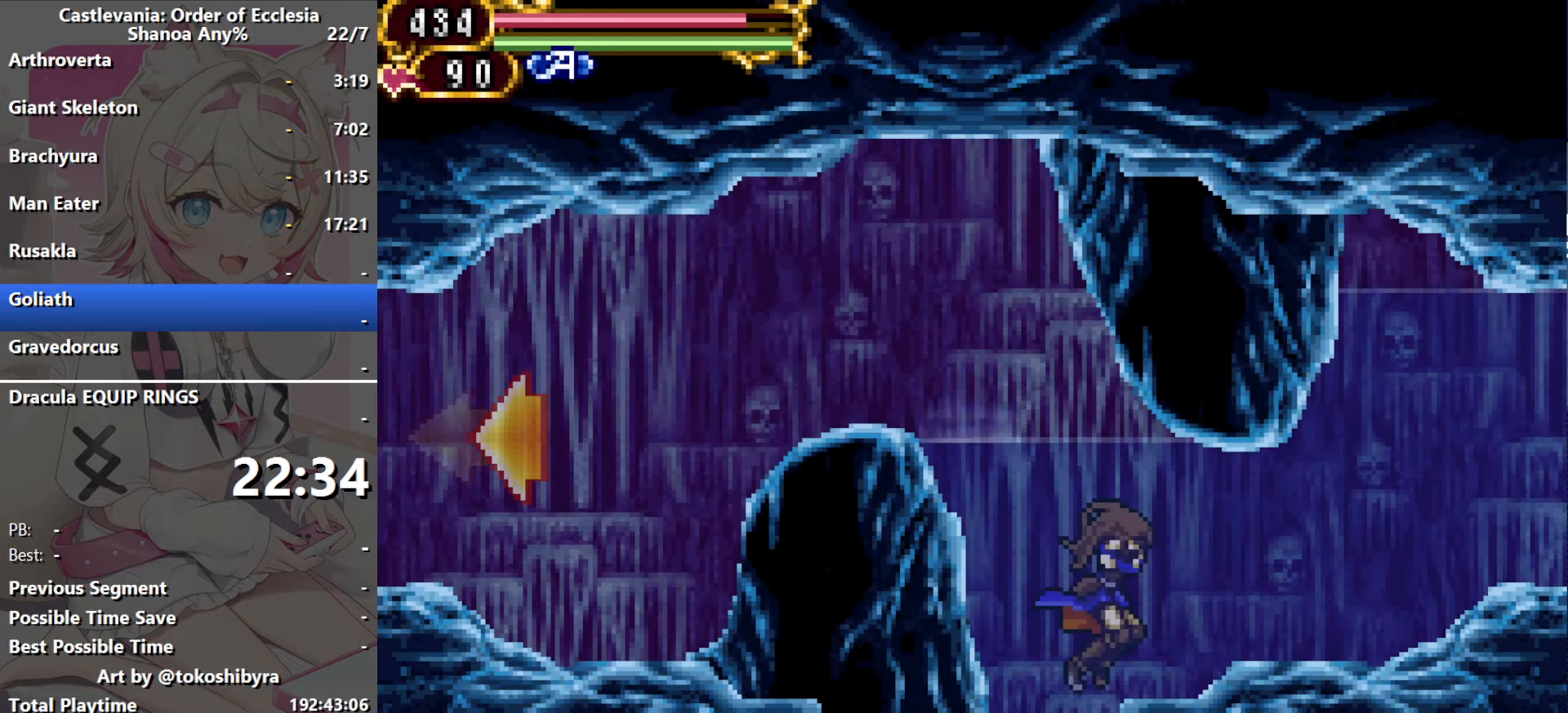
{"buttons": ["DPAD_RIGHT"], "events": []}
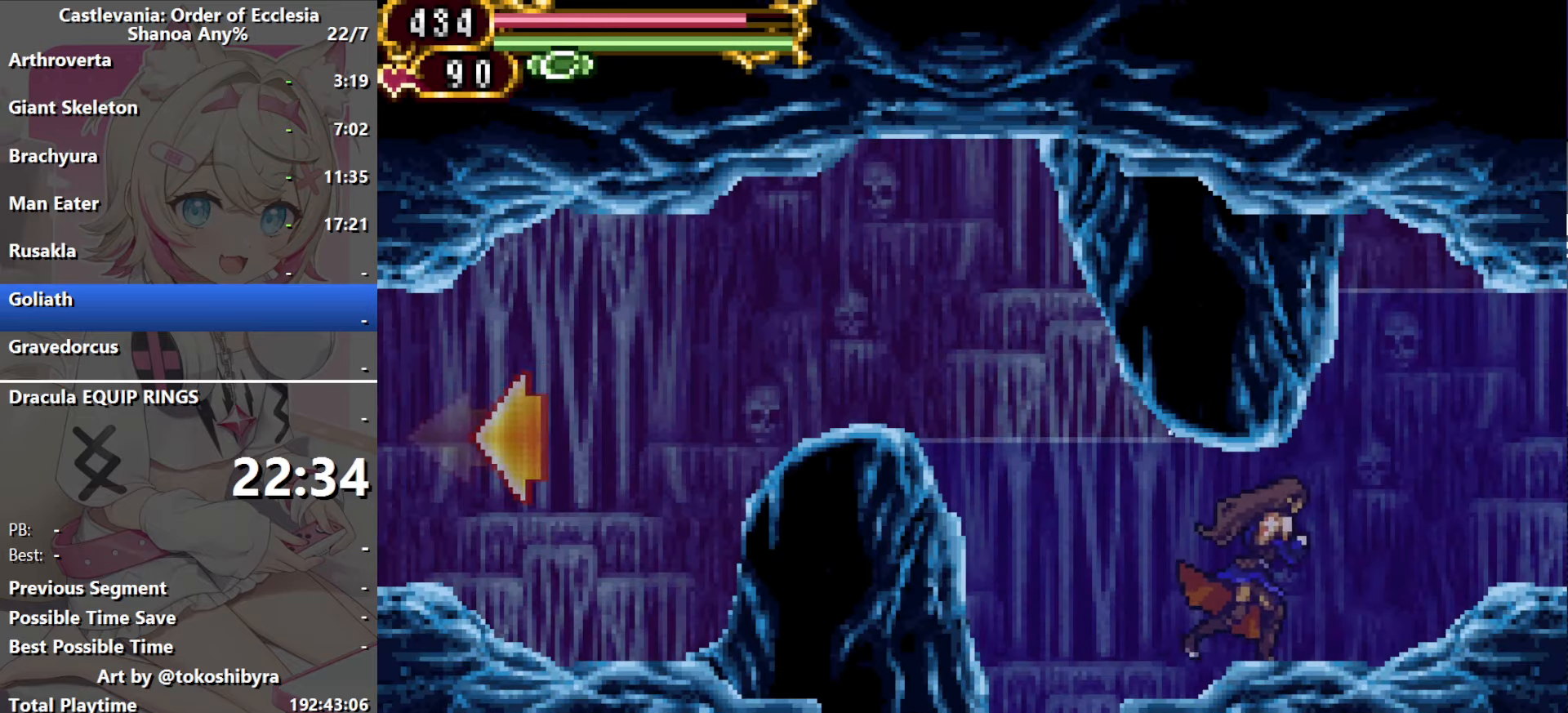
{"buttons": ["DPAD_RIGHT"], "events": []}
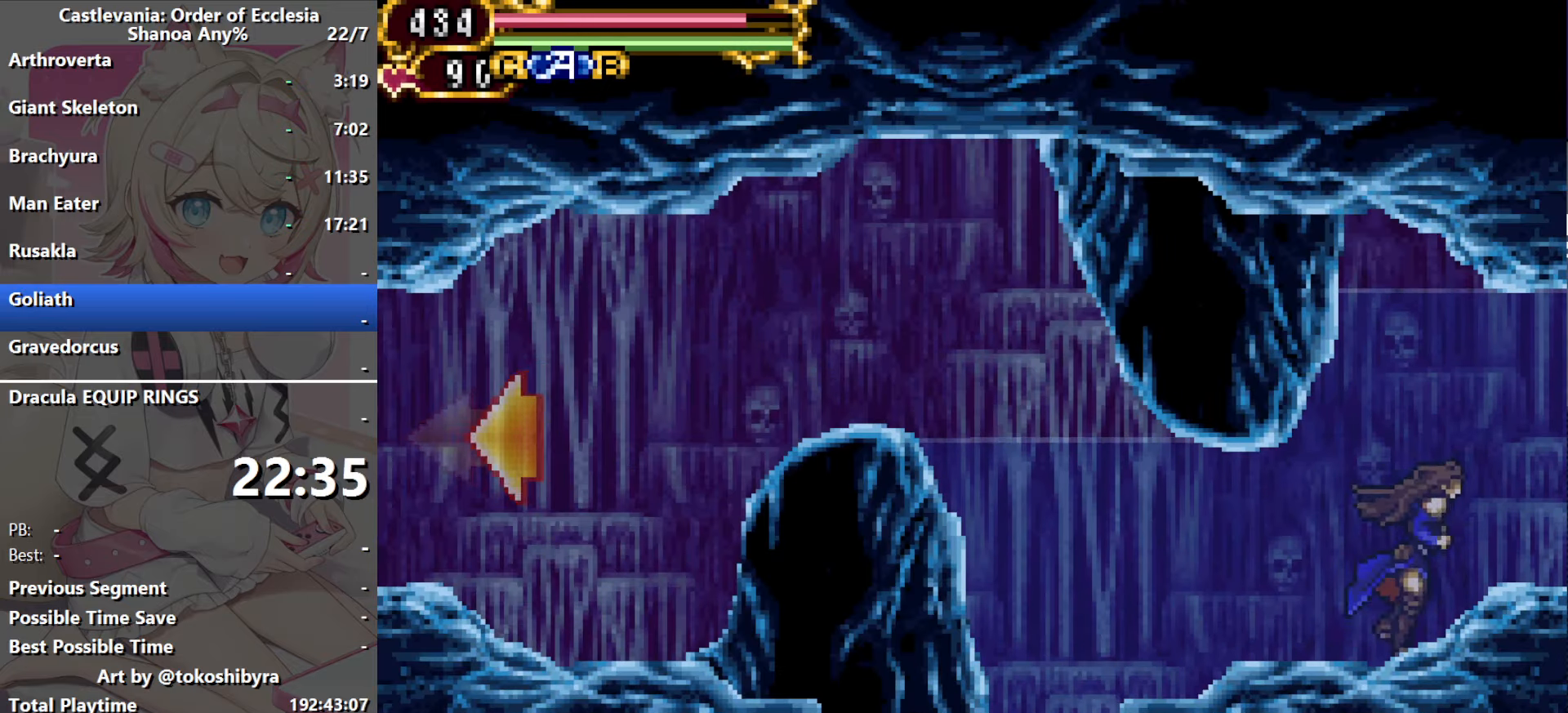
{"buttons": ["DPAD_RIGHT"], "events": []}
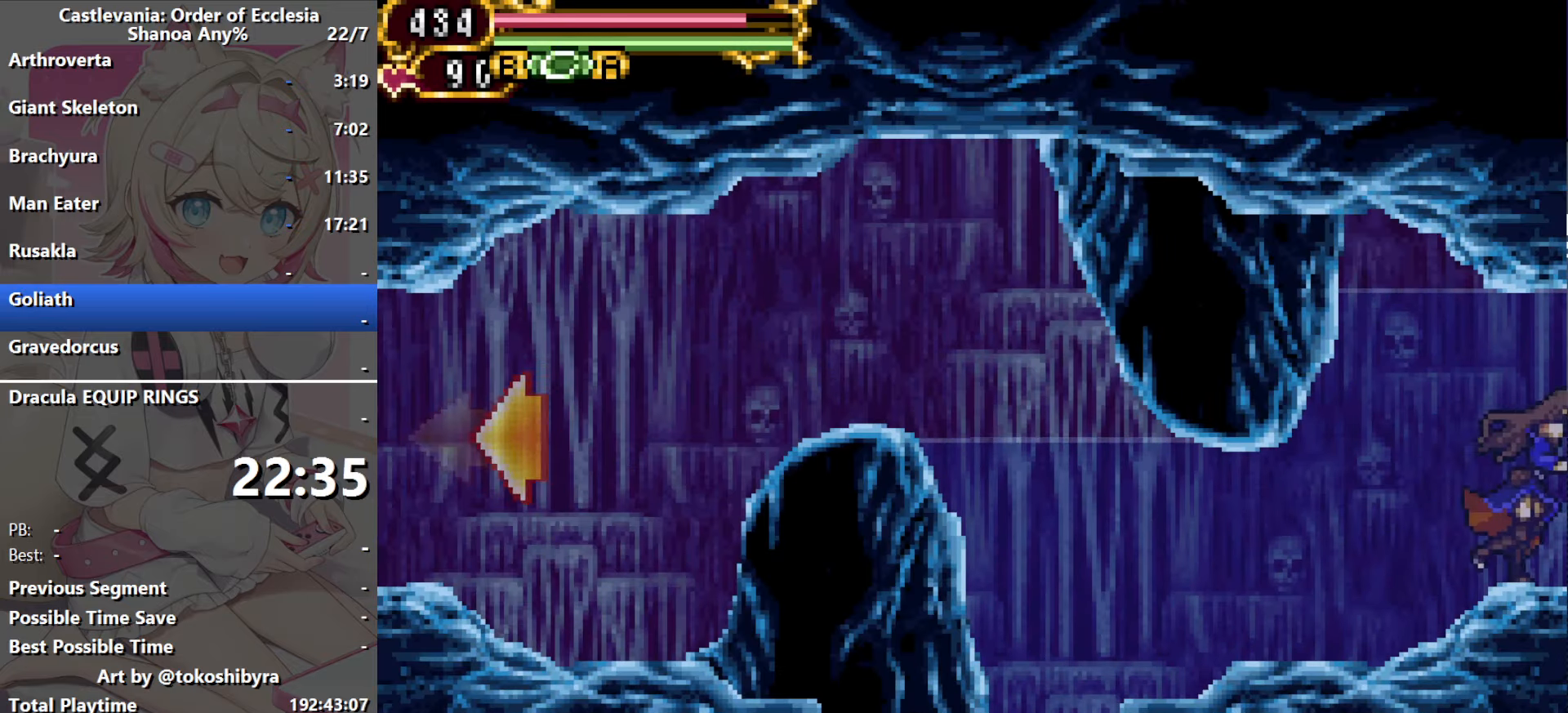
{"buttons": ["DPAD_RIGHT"], "events": []}
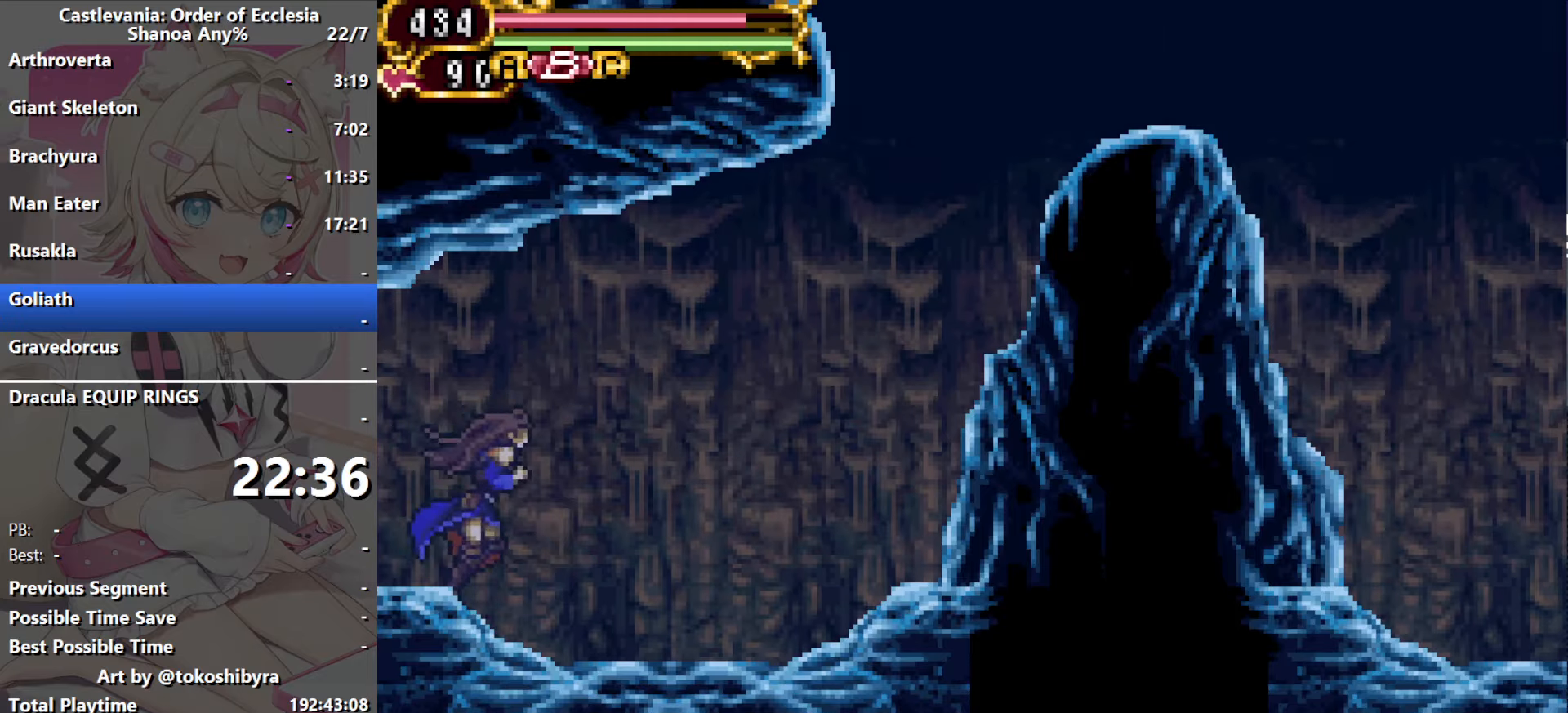
{"buttons": [], "events": [[167, "DPAD_LEFT", "down"], [167, "DPAD_RIGHT", "up"], [234, "DPAD_LEFT", "up"]]}
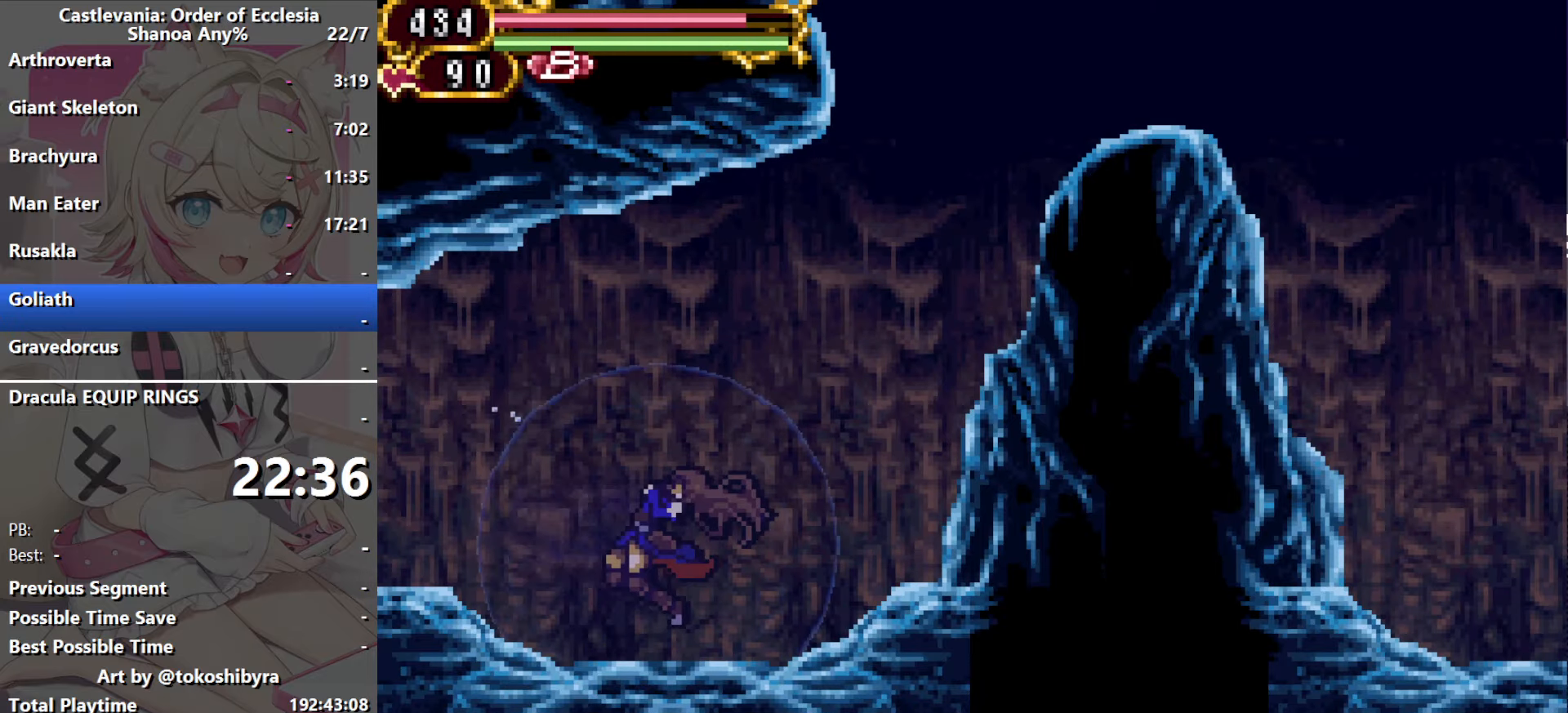
{"buttons": ["B", "DPAD_RIGHT"], "events": [[300, "DPAD_RIGHT", "down"], [334, "B", "down"]]}
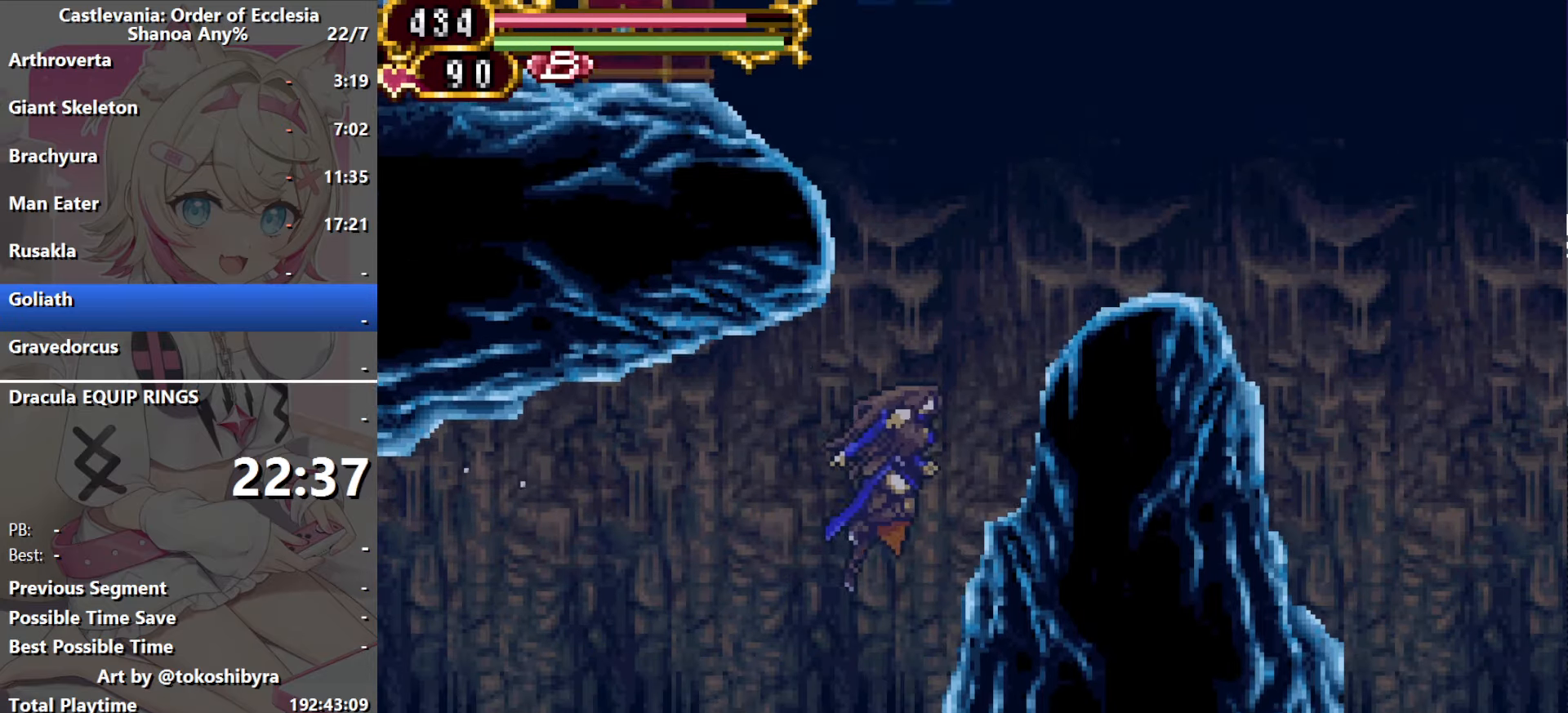
{"buttons": ["DPAD_RIGHT"], "events": [[334, "B", "up"]]}
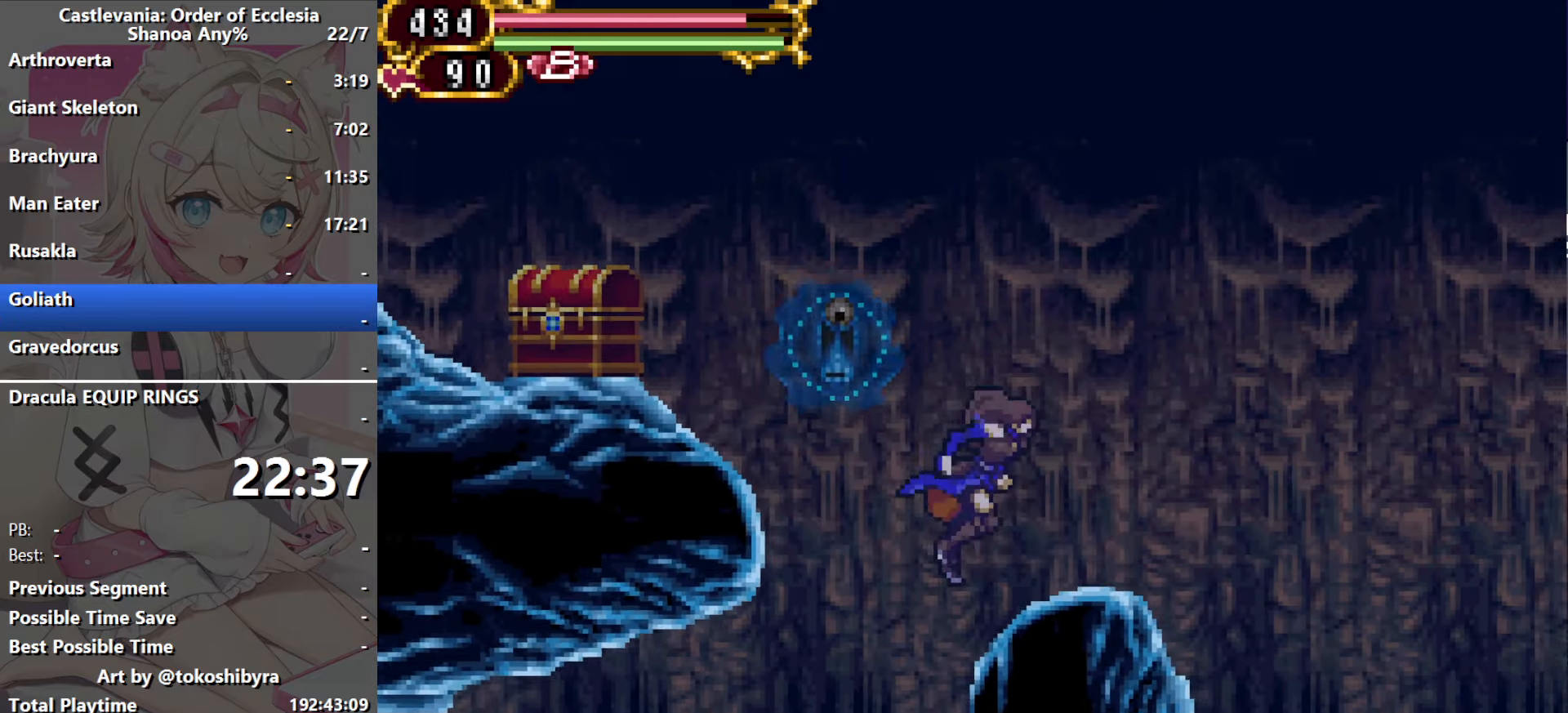
{"buttons": ["DPAD_RIGHT"], "events": [[250, "B", "down"], [484, "B", "up"]]}
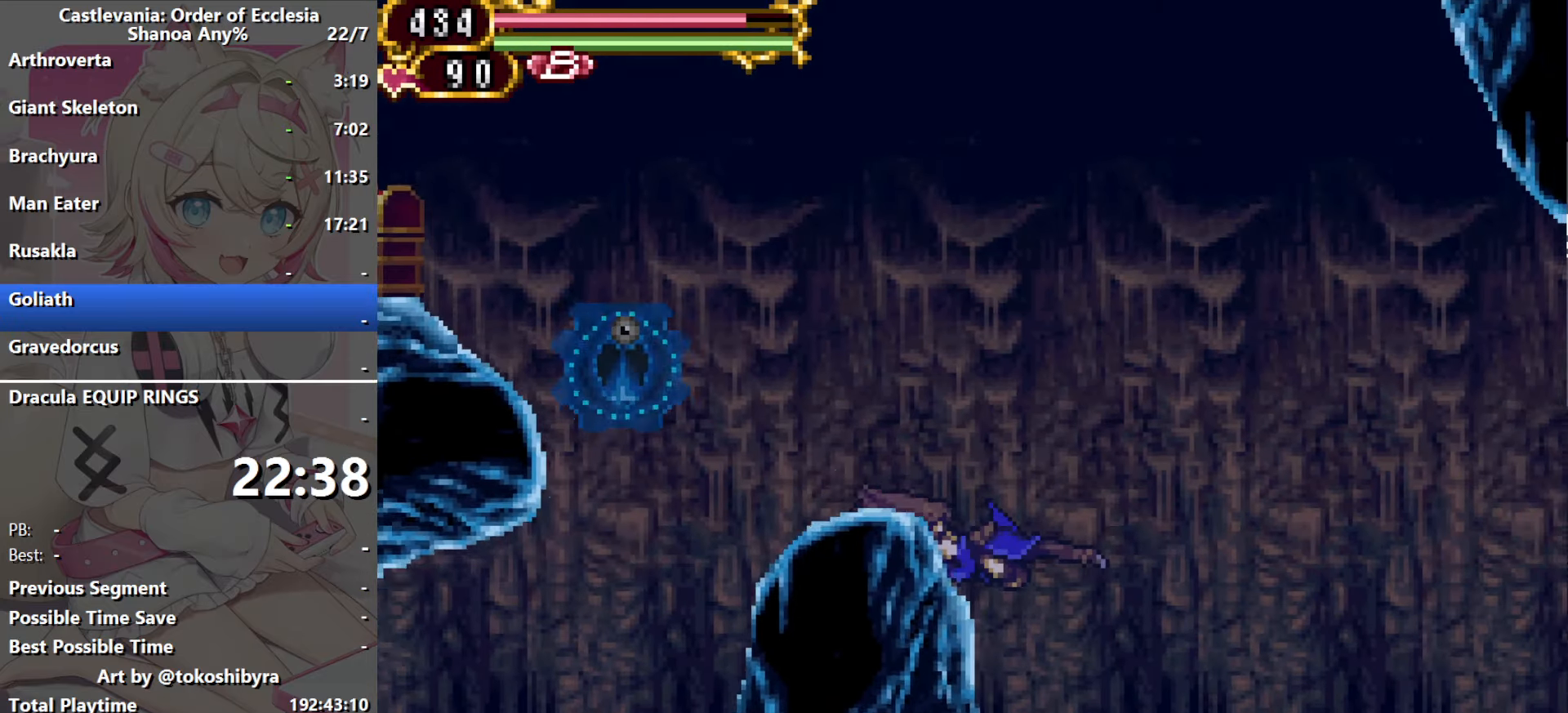
{"buttons": ["DPAD_RIGHT"], "events": []}
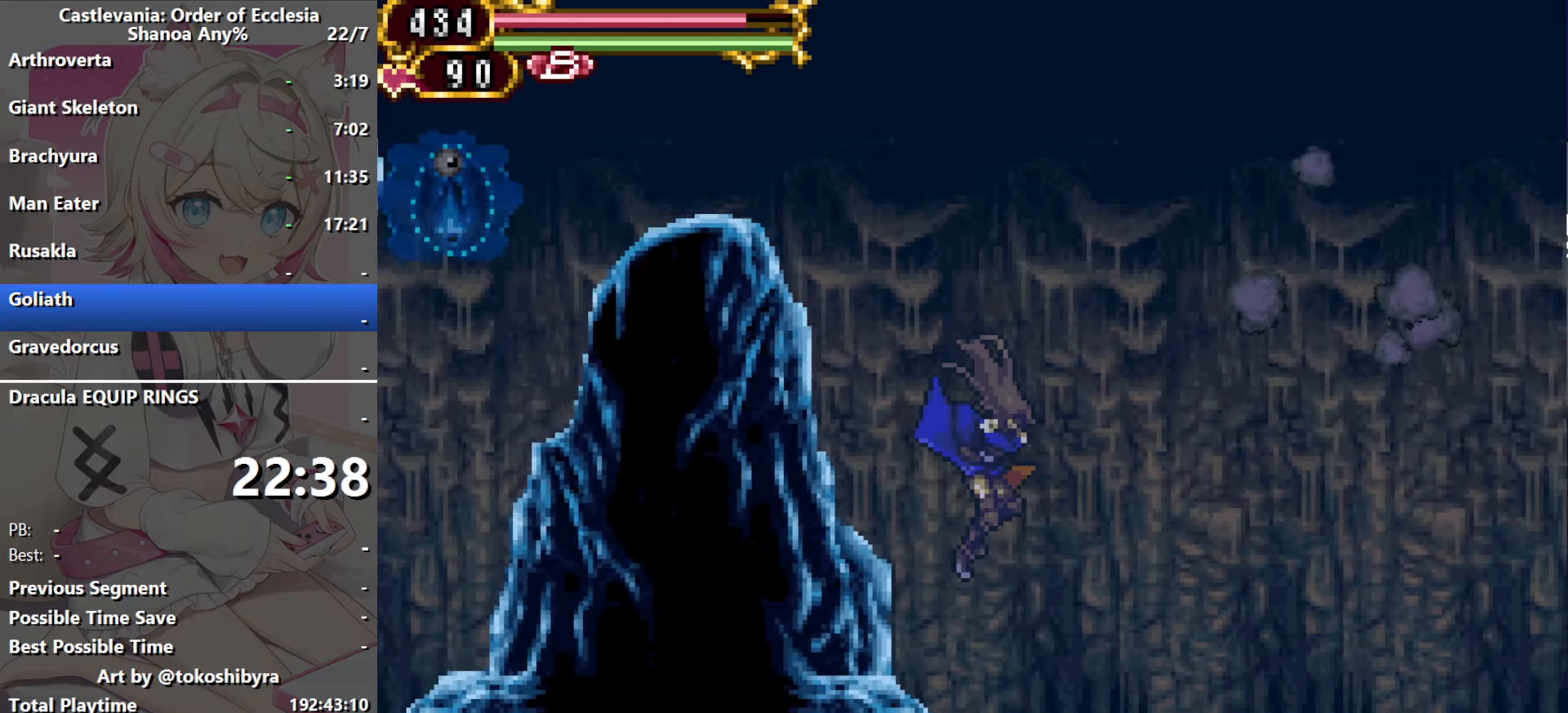
{"buttons": [], "events": [[217, "DPAD_LEFT", "down"], [217, "DPAD_RIGHT", "up"], [284, "DPAD_LEFT", "up"]]}
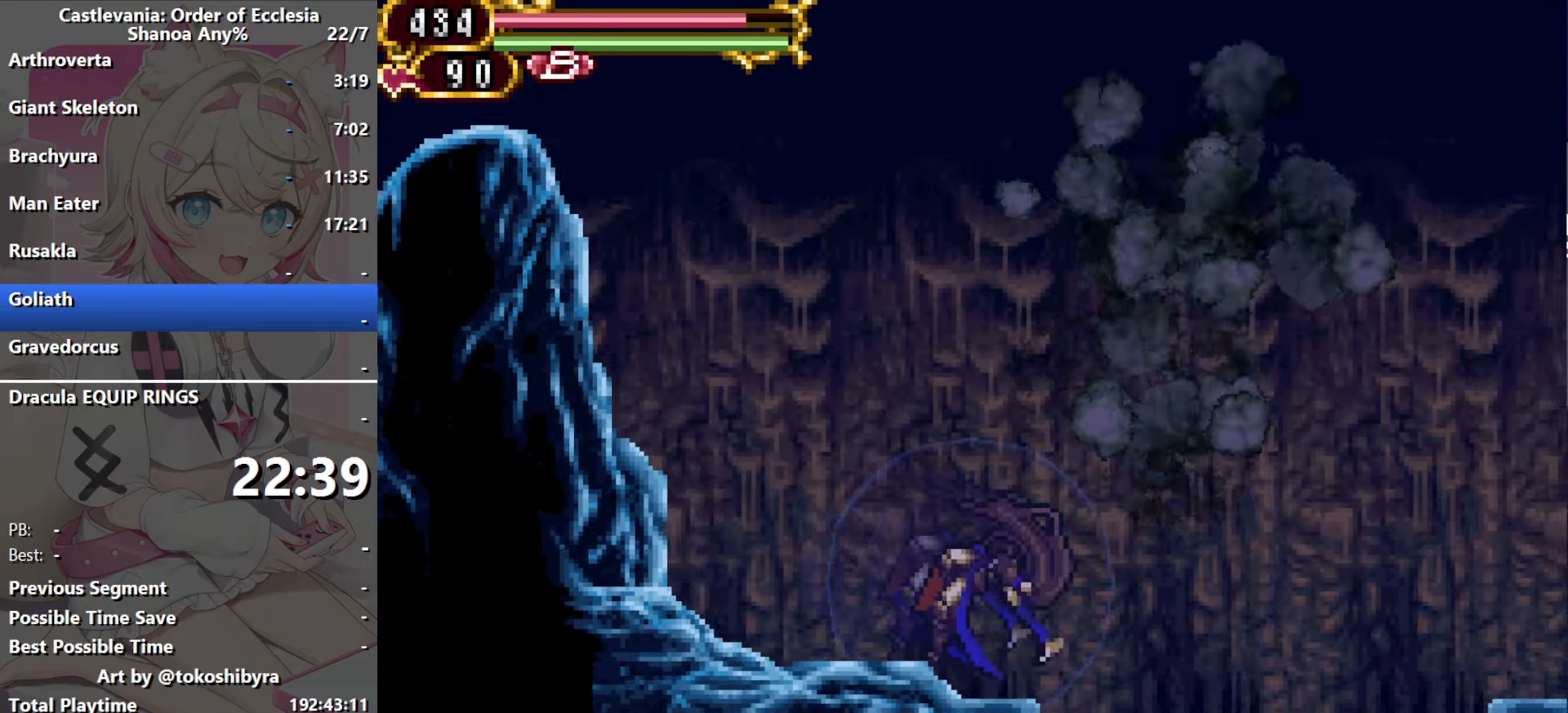
{"buttons": [], "events": []}
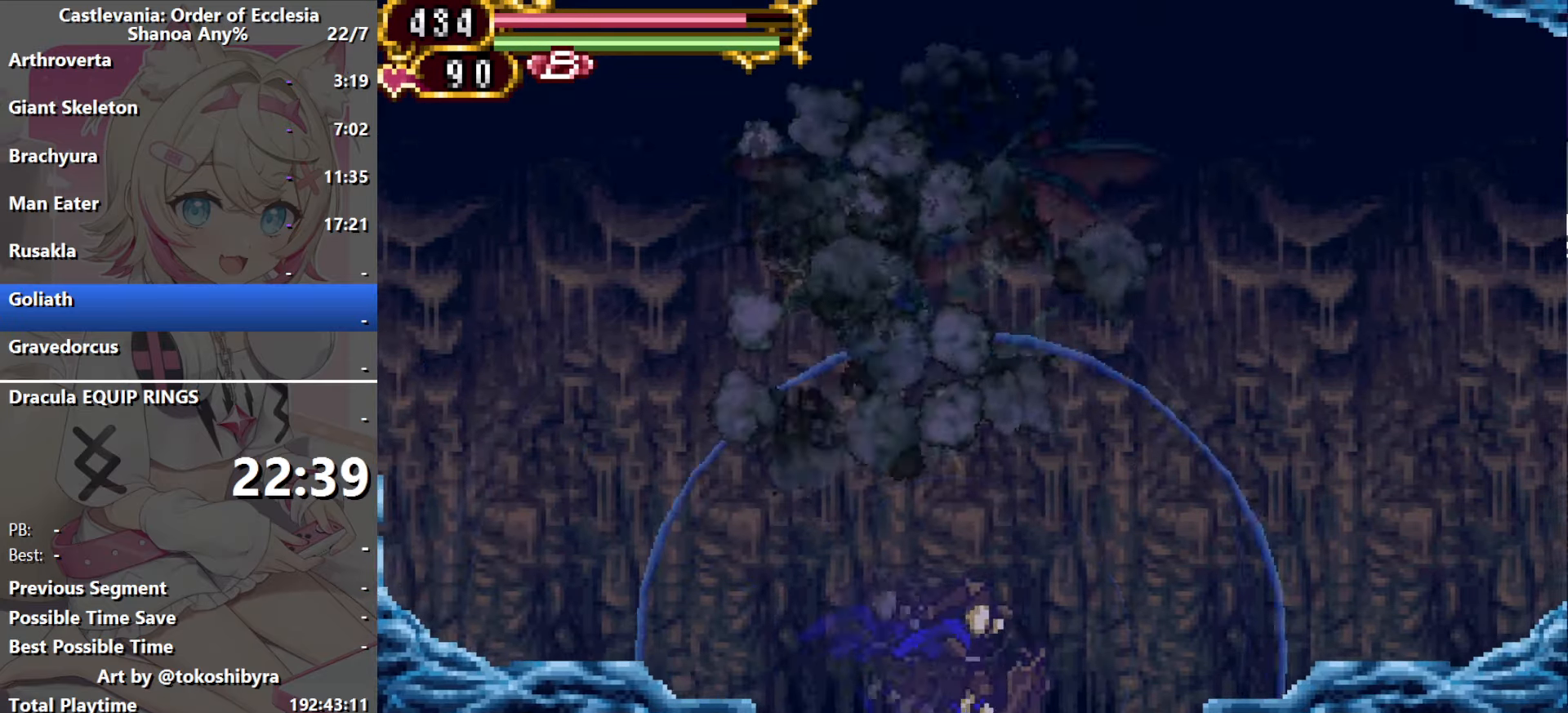
{"buttons": [], "events": []}
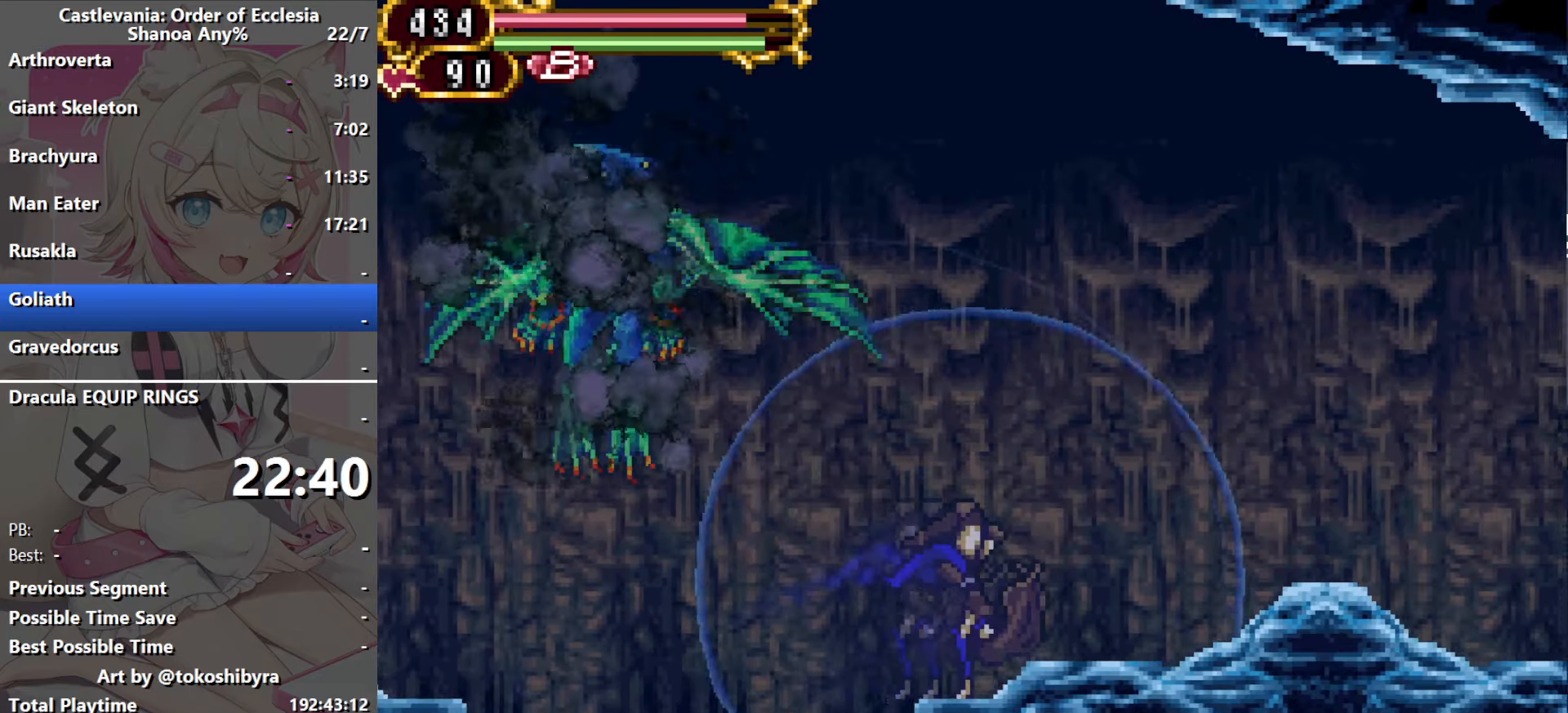
{"buttons": [], "events": []}